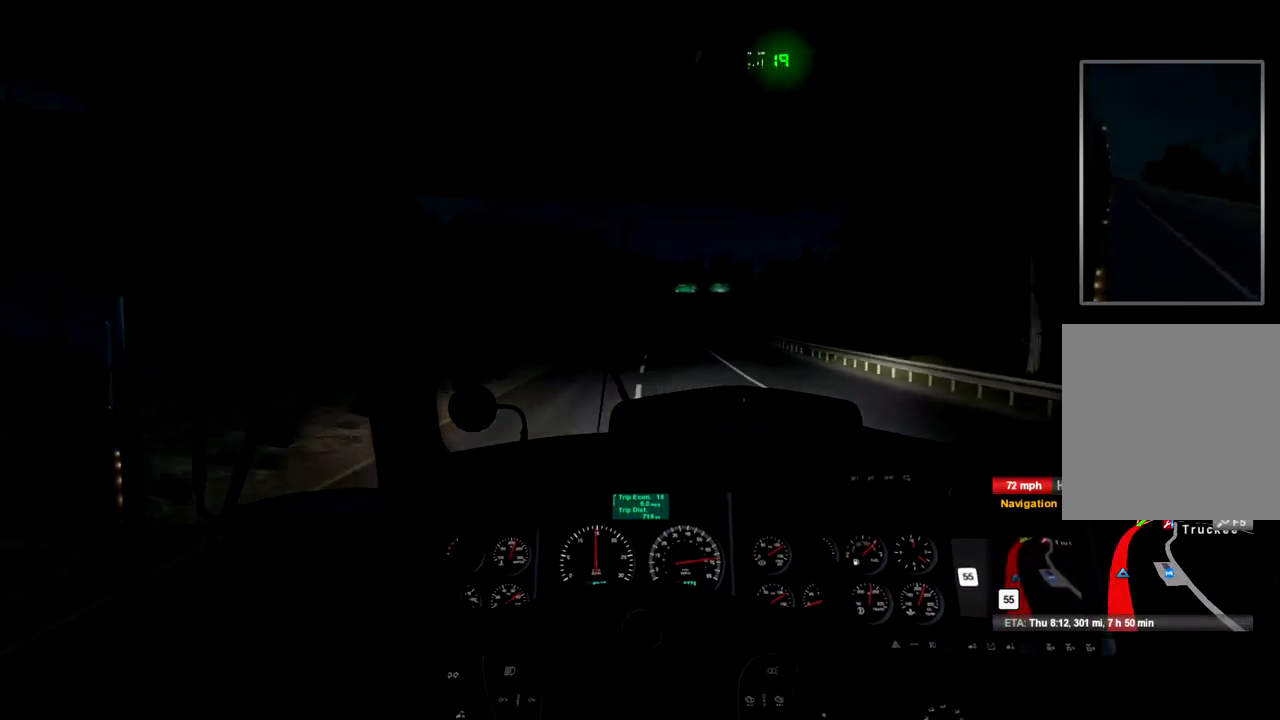
Gameplay with a controller (Xbox layout); each line is a JSON object with the inputs held at the frame after it (dt_ms = milliseconds from this image to that frame). "events" lists button and stick changes between this image and that frame as [ms after this image, input, new state], when the widget could be followed in between. Not read: X.
{"dt_ms": 500, "buttons": ["R2"], "left_stick": "center", "right_stick": "center", "events": []}
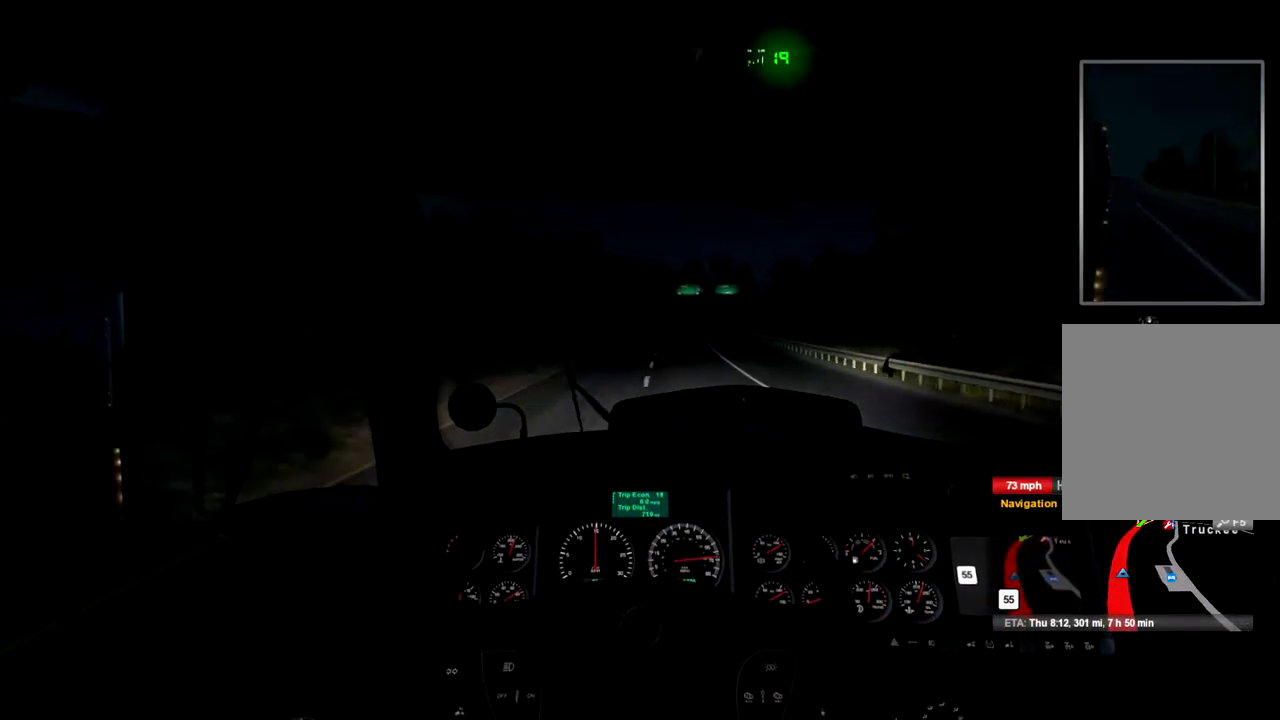
{"dt_ms": 500, "buttons": ["R2"], "left_stick": "center", "right_stick": "center", "events": []}
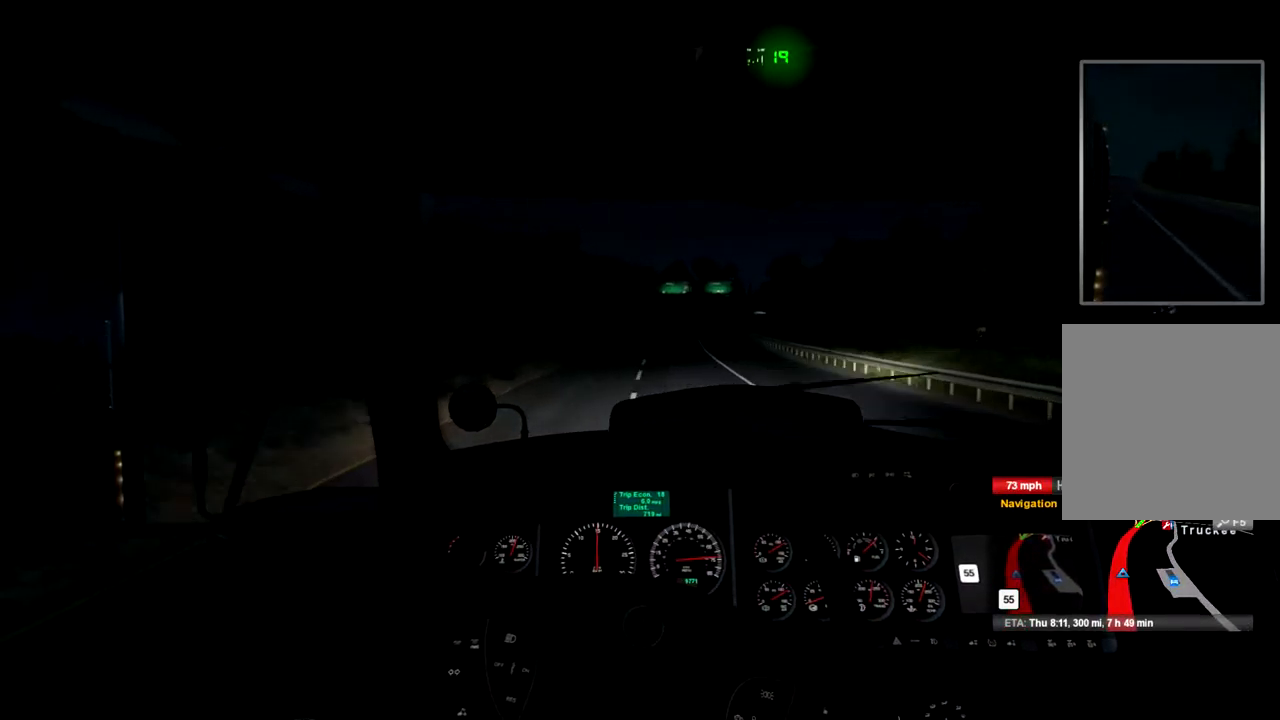
{"dt_ms": 500, "buttons": ["R2"], "left_stick": "center", "right_stick": "center", "events": []}
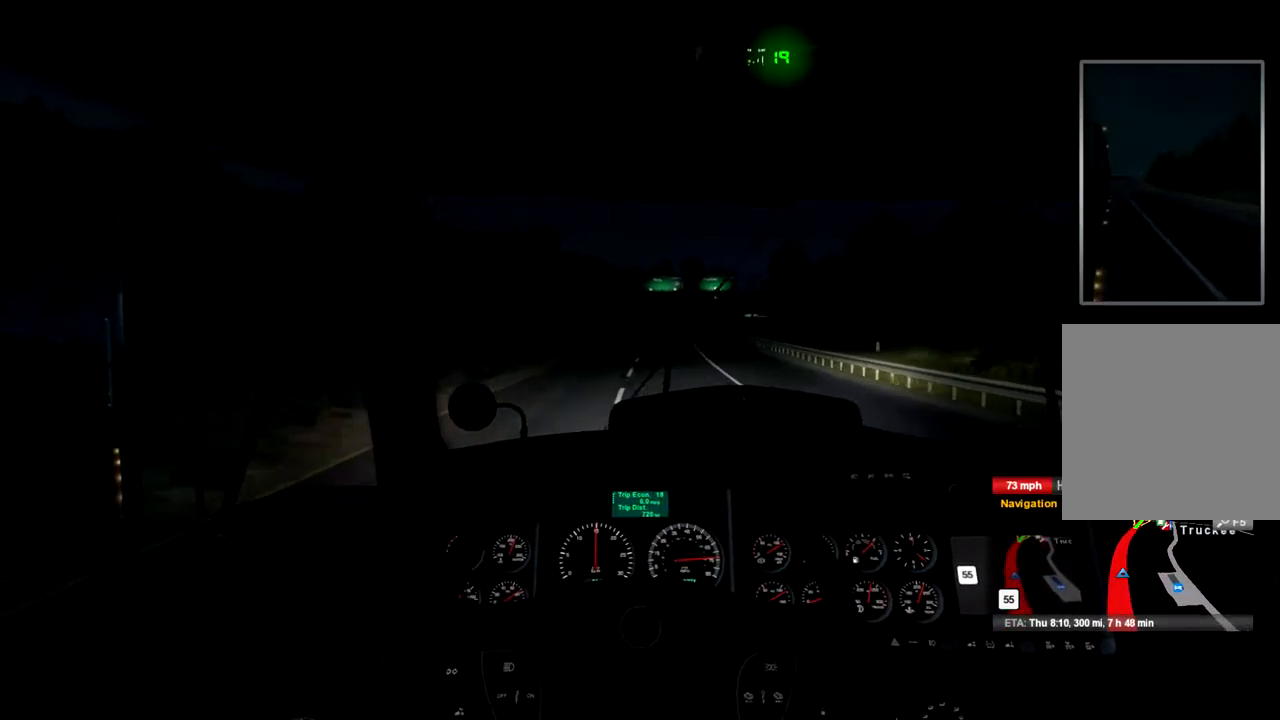
{"dt_ms": 467, "buttons": ["R2"], "left_stick": "center", "right_stick": "center", "events": []}
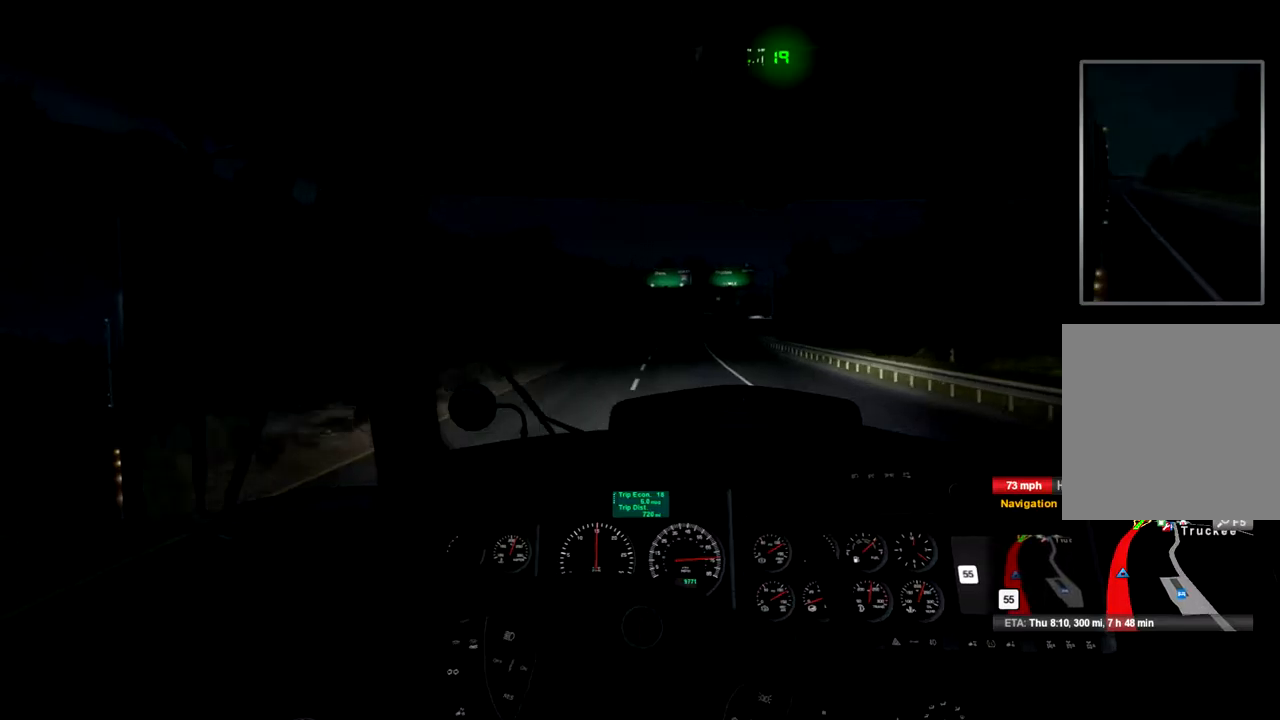
{"dt_ms": 500, "buttons": ["R2"], "left_stick": "center", "right_stick": "center", "events": []}
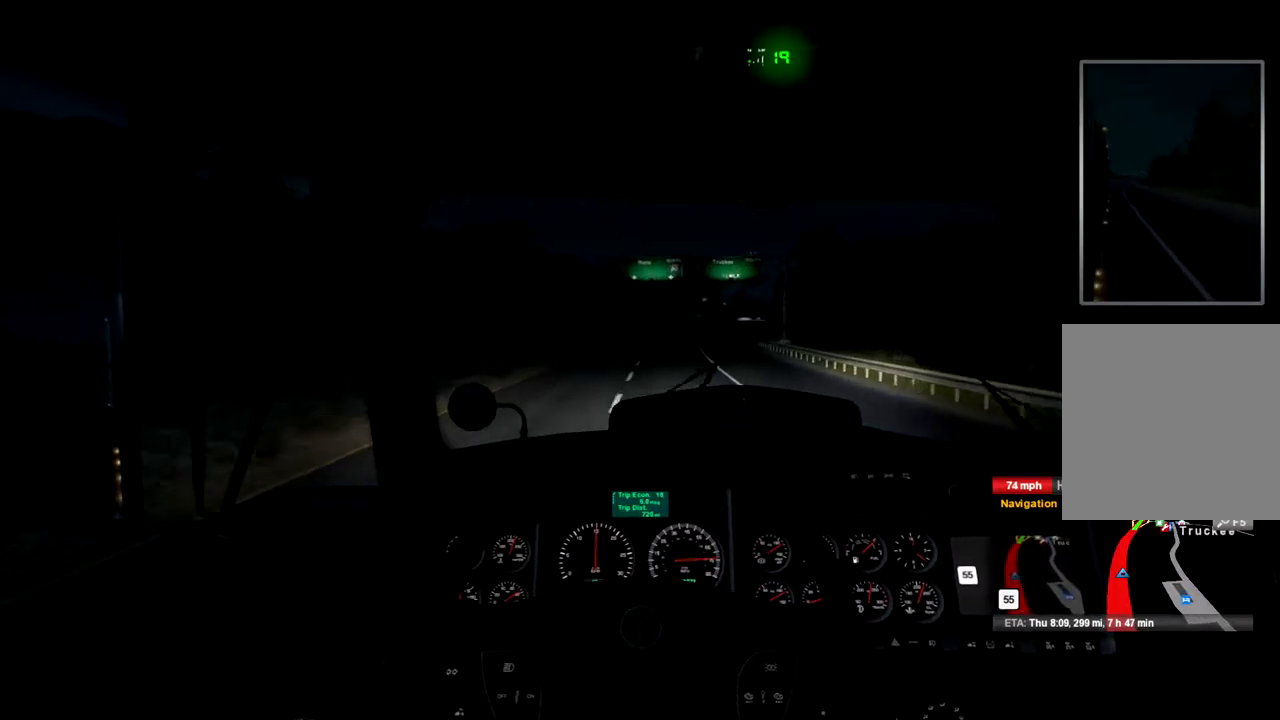
{"dt_ms": 500, "buttons": ["R2"], "left_stick": "center", "right_stick": "center", "events": []}
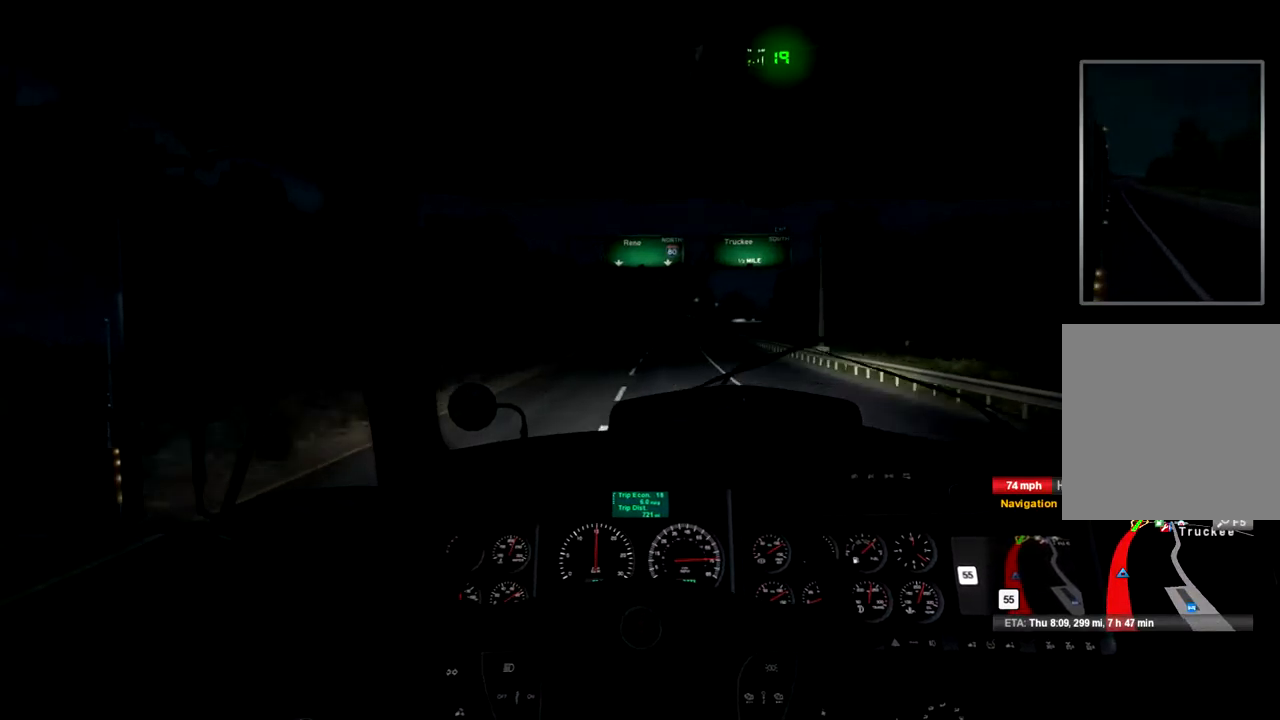
{"dt_ms": 500, "buttons": ["R2"], "left_stick": "center", "right_stick": "center", "events": []}
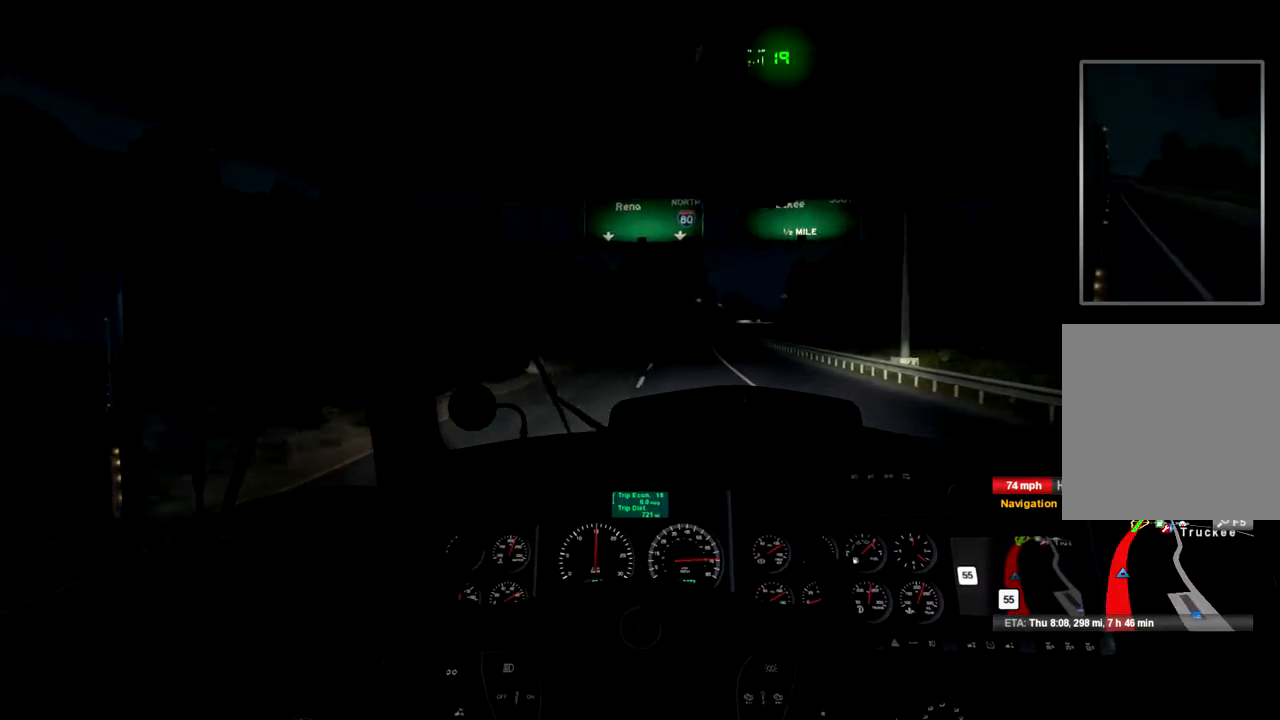
{"dt_ms": 500, "buttons": ["R2"], "left_stick": "center", "right_stick": "center", "events": []}
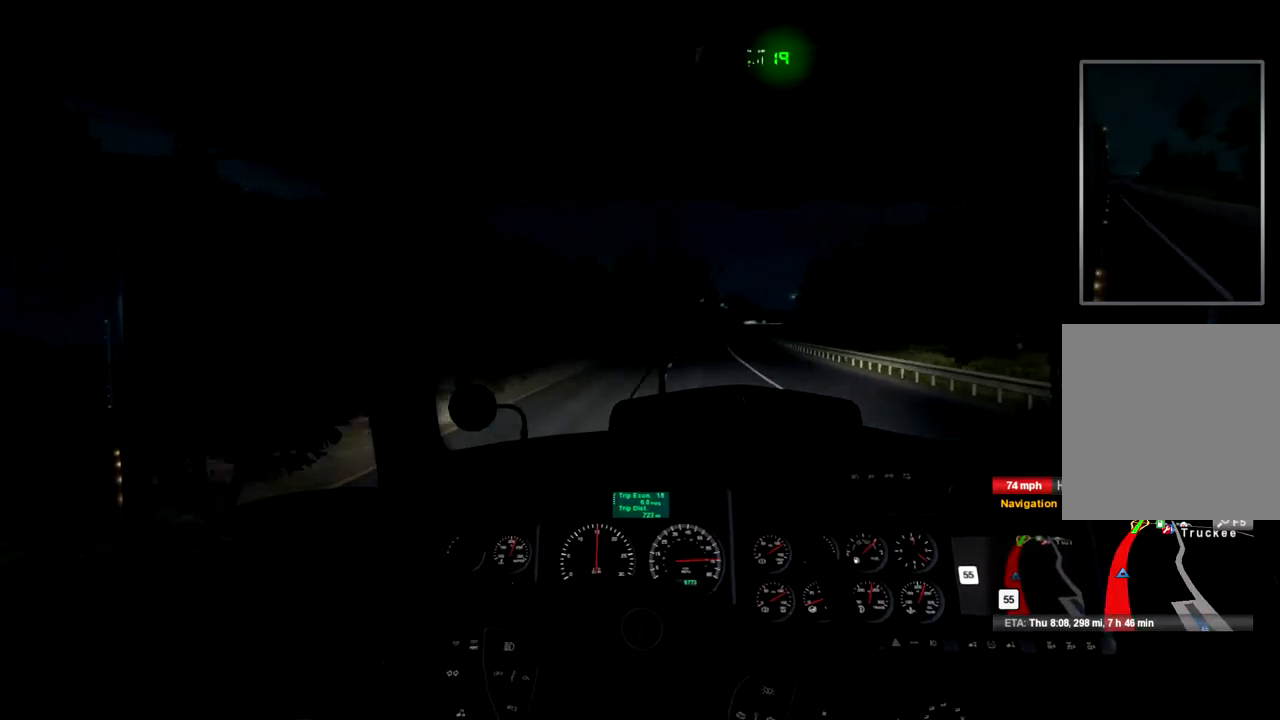
{"dt_ms": 1000, "buttons": ["R2"], "left_stick": "center", "right_stick": "center", "events": []}
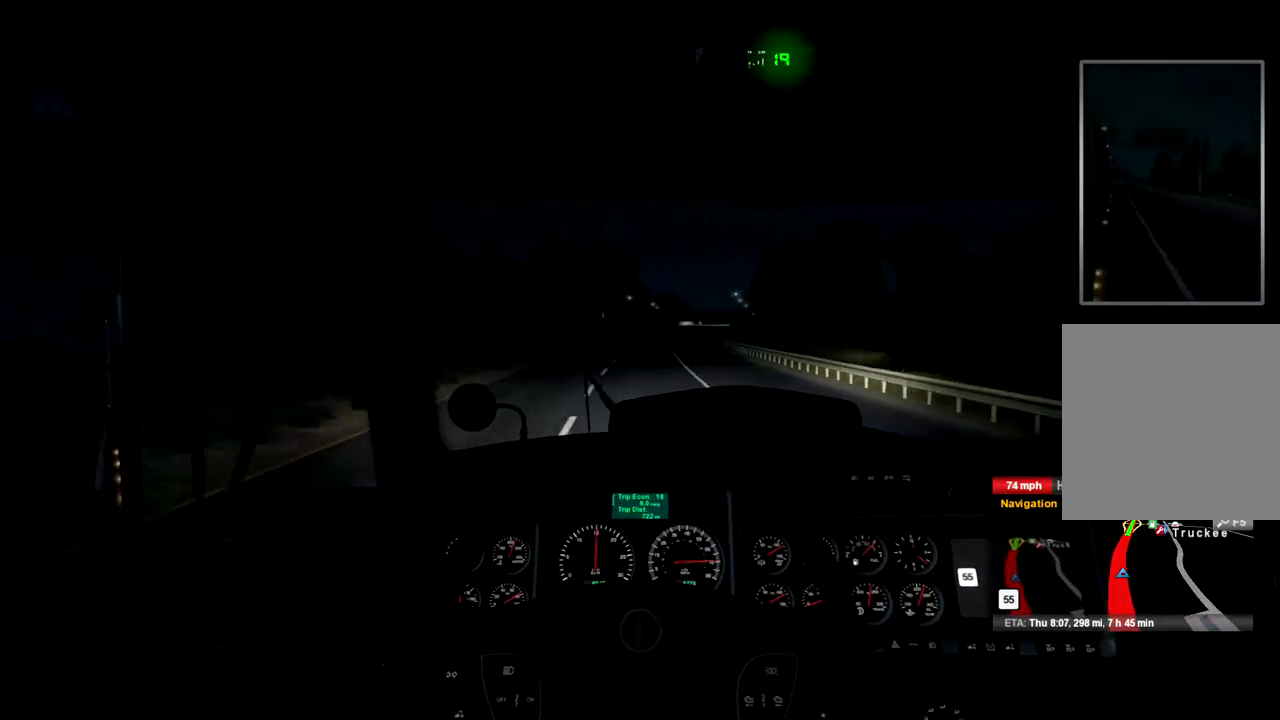
{"dt_ms": 500, "buttons": ["R2"], "left_stick": "center", "right_stick": "center", "events": []}
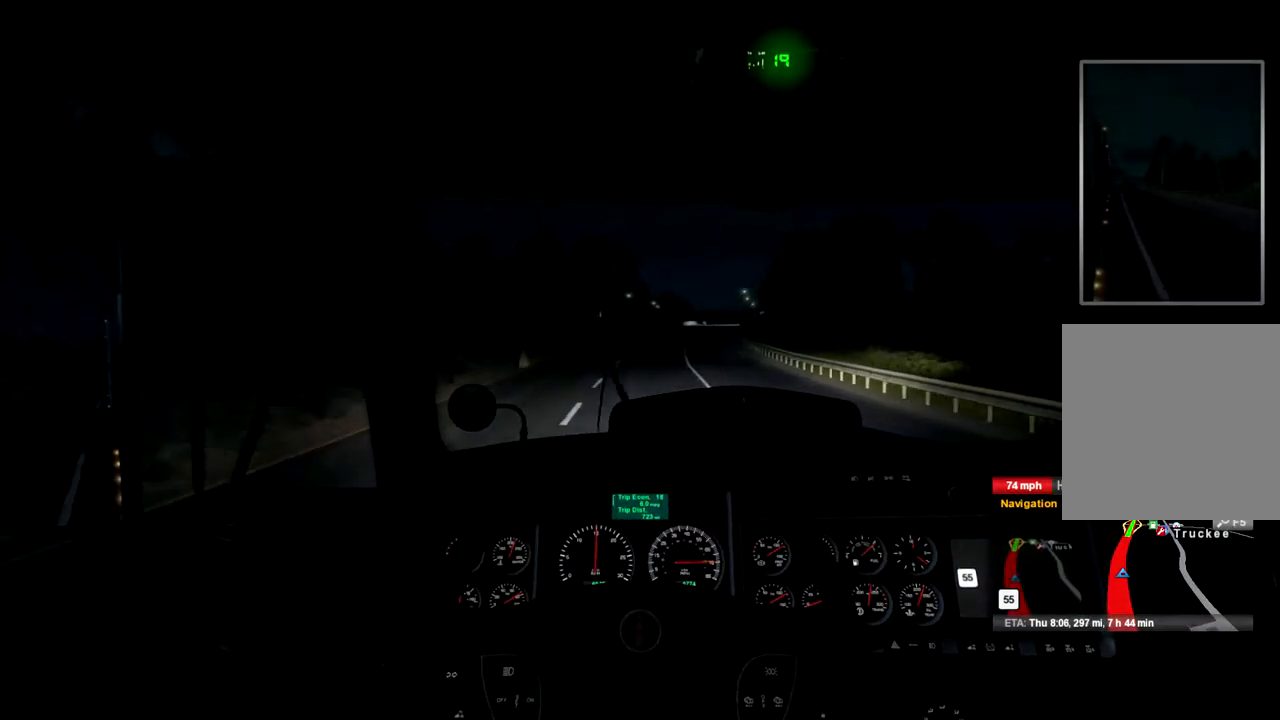
{"dt_ms": 500, "buttons": ["R2"], "left_stick": "center", "right_stick": "center", "events": []}
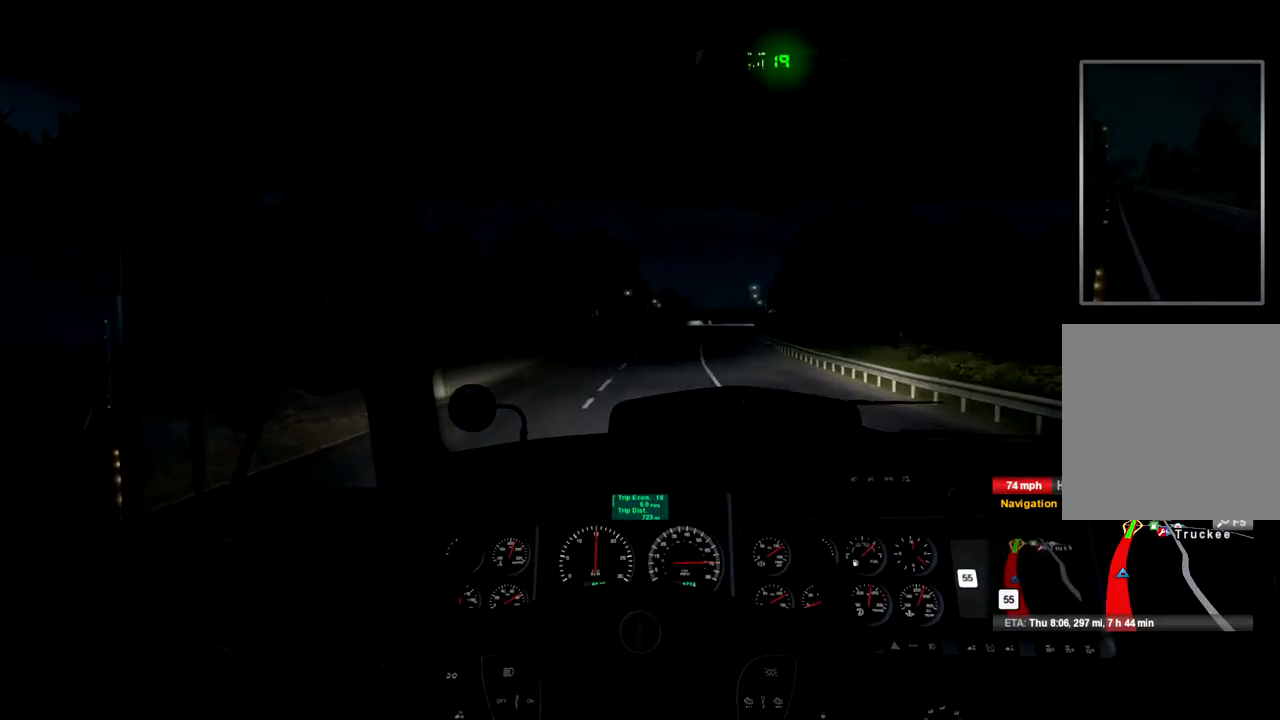
{"dt_ms": 500, "buttons": ["R2"], "left_stick": "center", "right_stick": "center", "events": []}
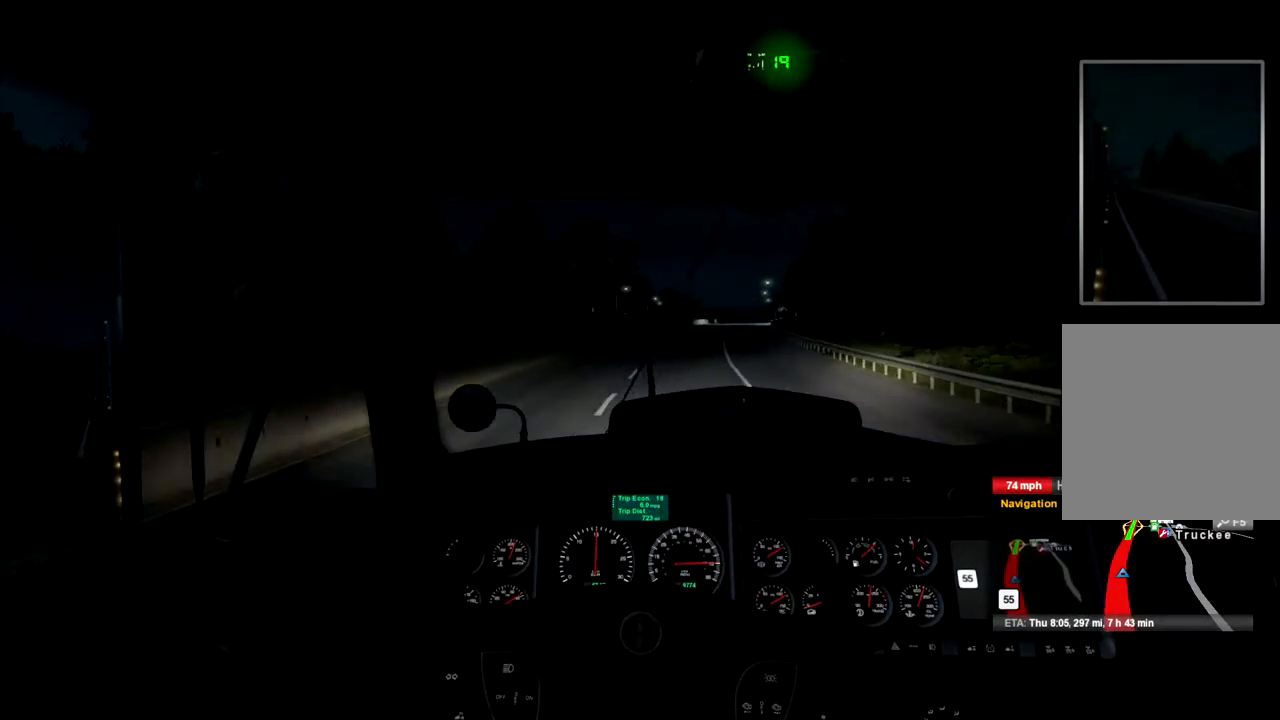
{"dt_ms": 500, "buttons": ["R2"], "left_stick": "center", "right_stick": "center", "events": []}
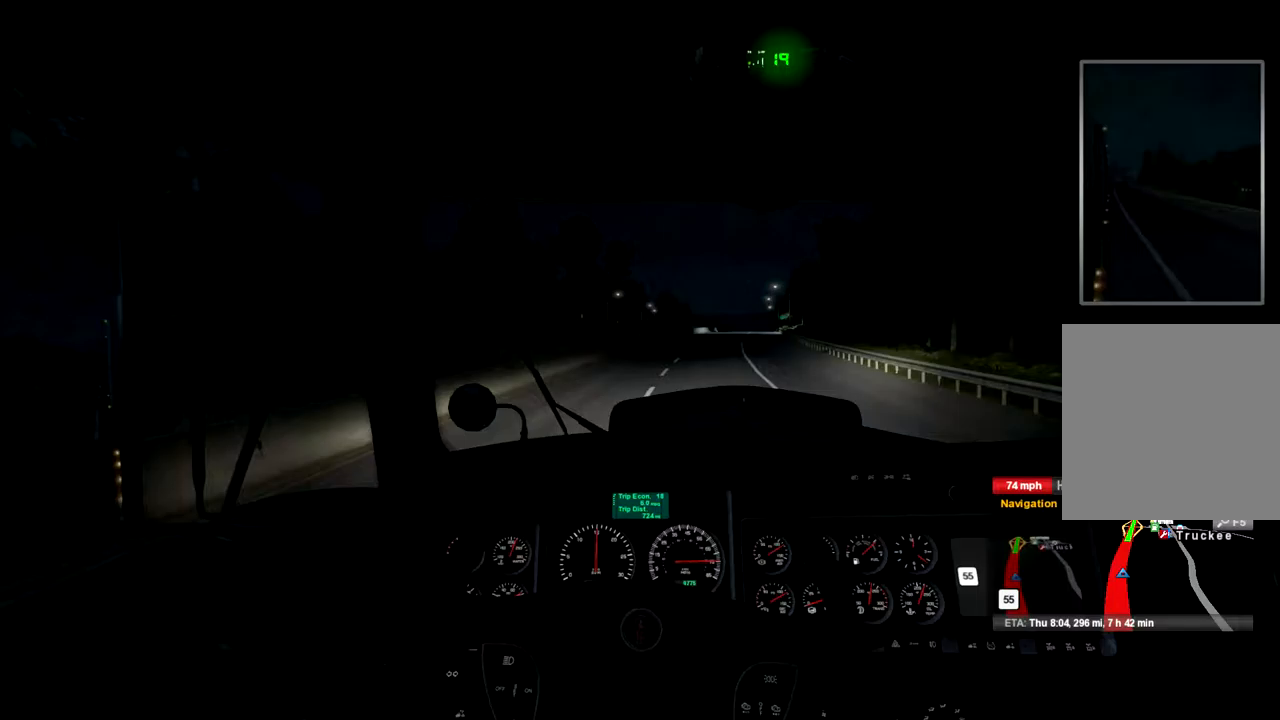
{"dt_ms": 500, "buttons": ["R2"], "left_stick": "center", "right_stick": "center", "events": []}
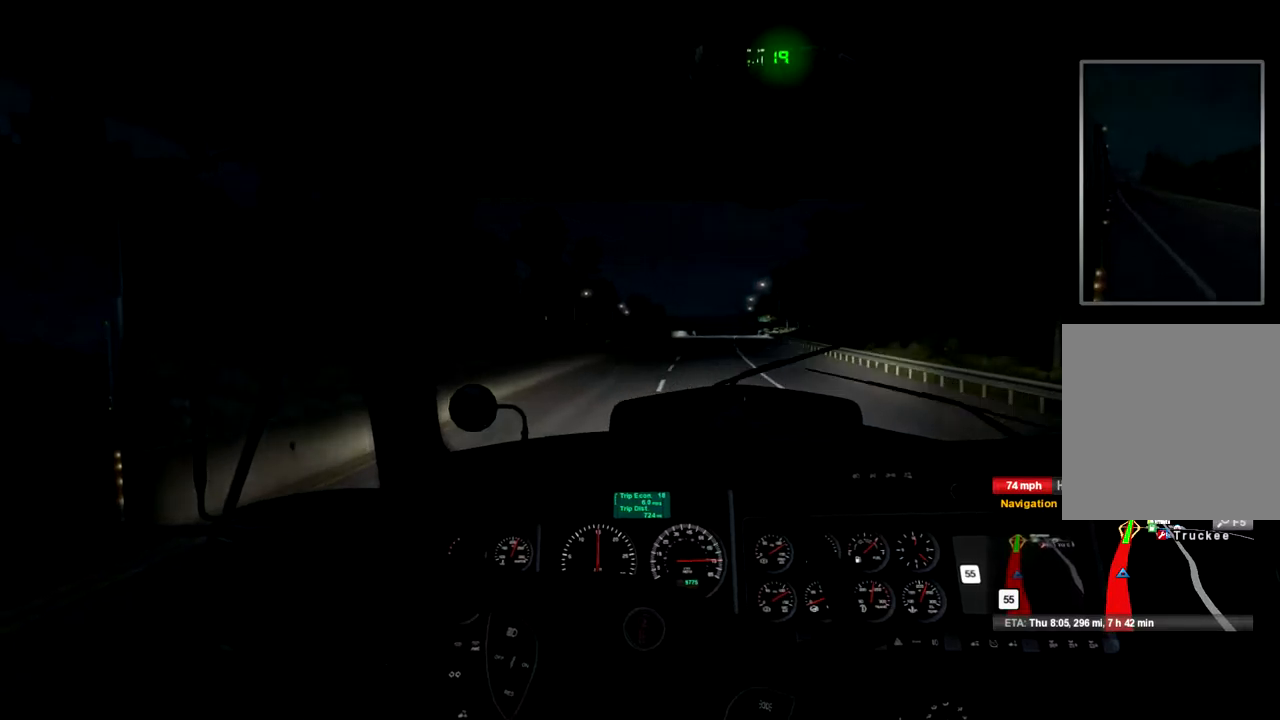
{"dt_ms": 500, "buttons": ["R2"], "left_stick": "center", "right_stick": "center", "events": []}
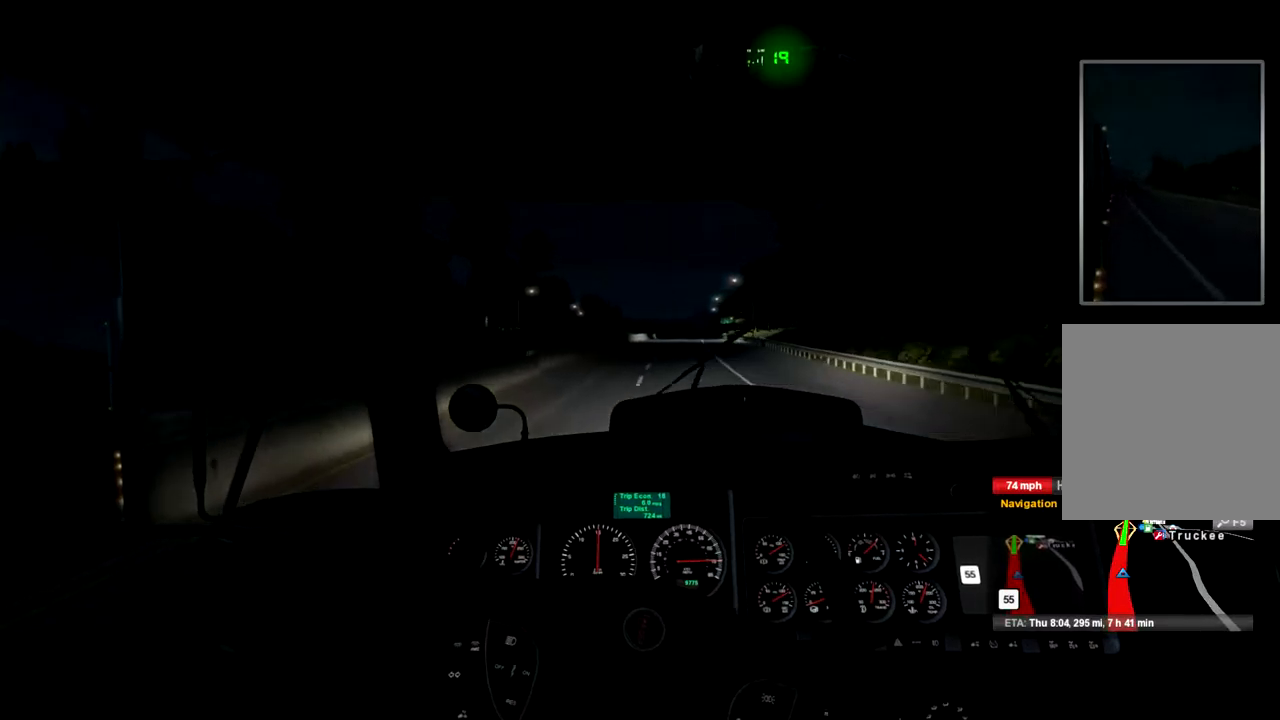
{"dt_ms": 500, "buttons": ["R2"], "left_stick": "center", "right_stick": "center", "events": []}
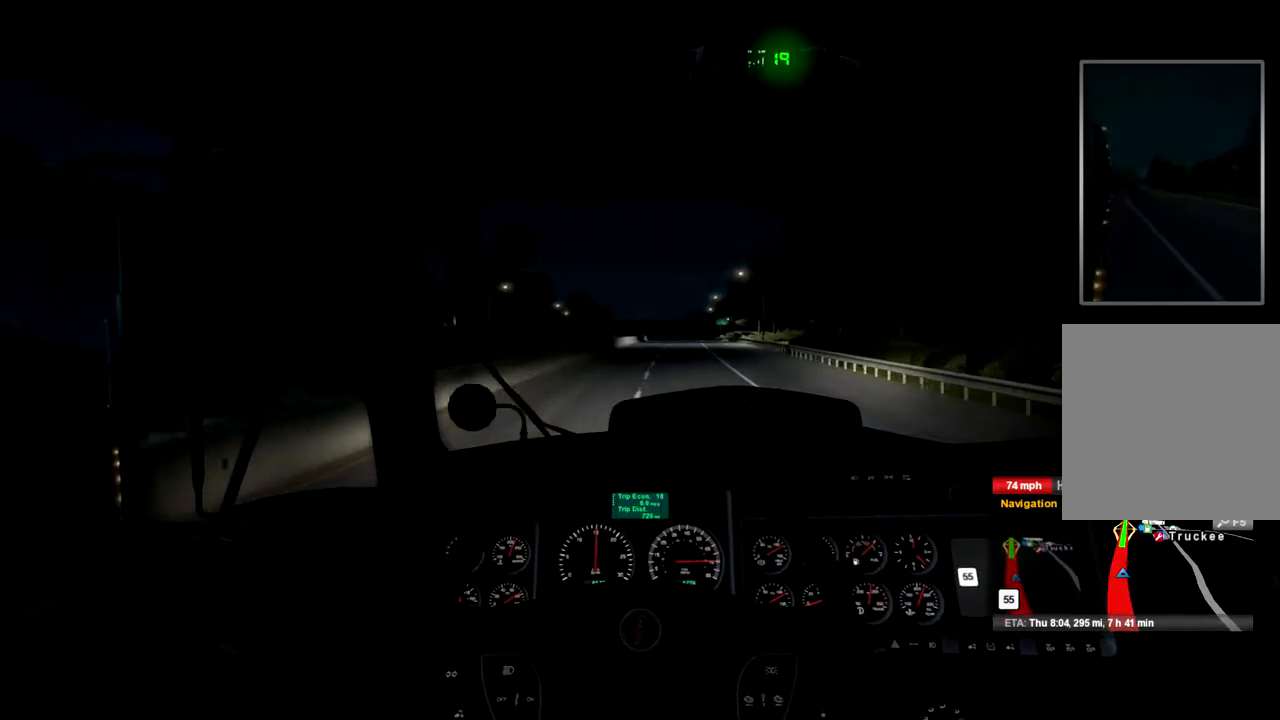
{"dt_ms": 500, "buttons": ["R2"], "left_stick": "center", "right_stick": "center", "events": []}
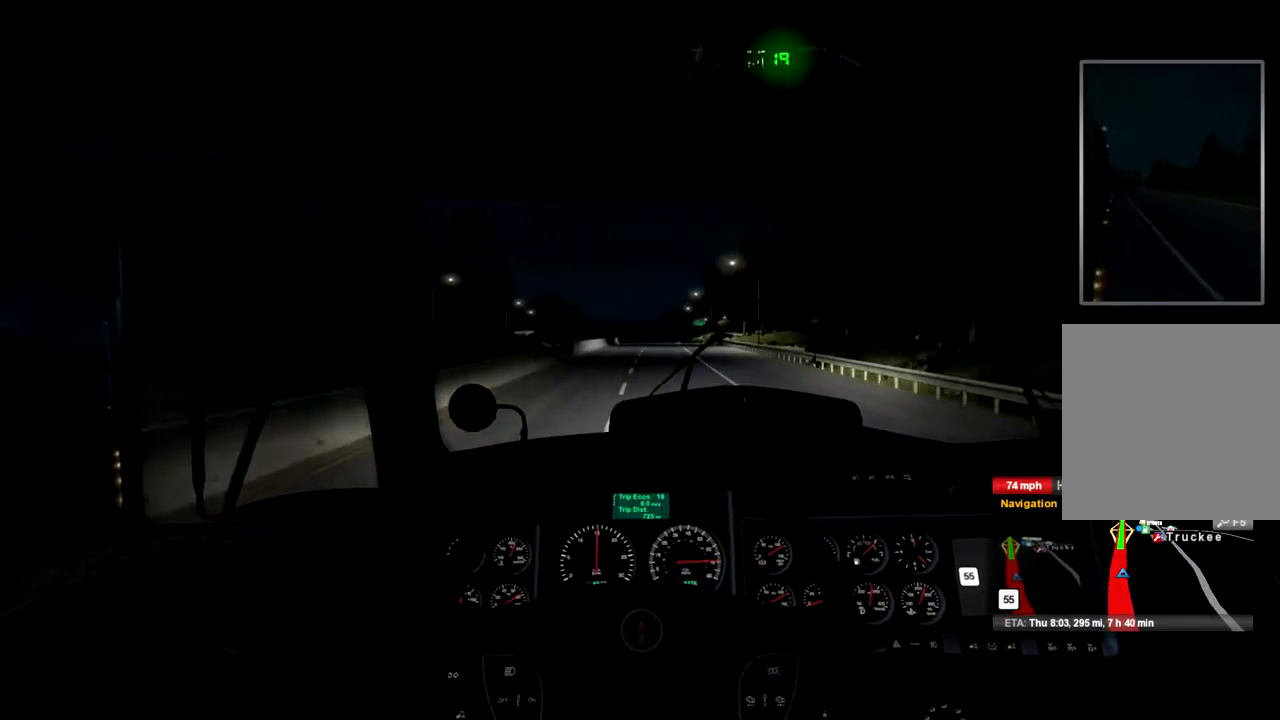
{"dt_ms": 500, "buttons": ["R2"], "left_stick": "center", "right_stick": "center", "events": []}
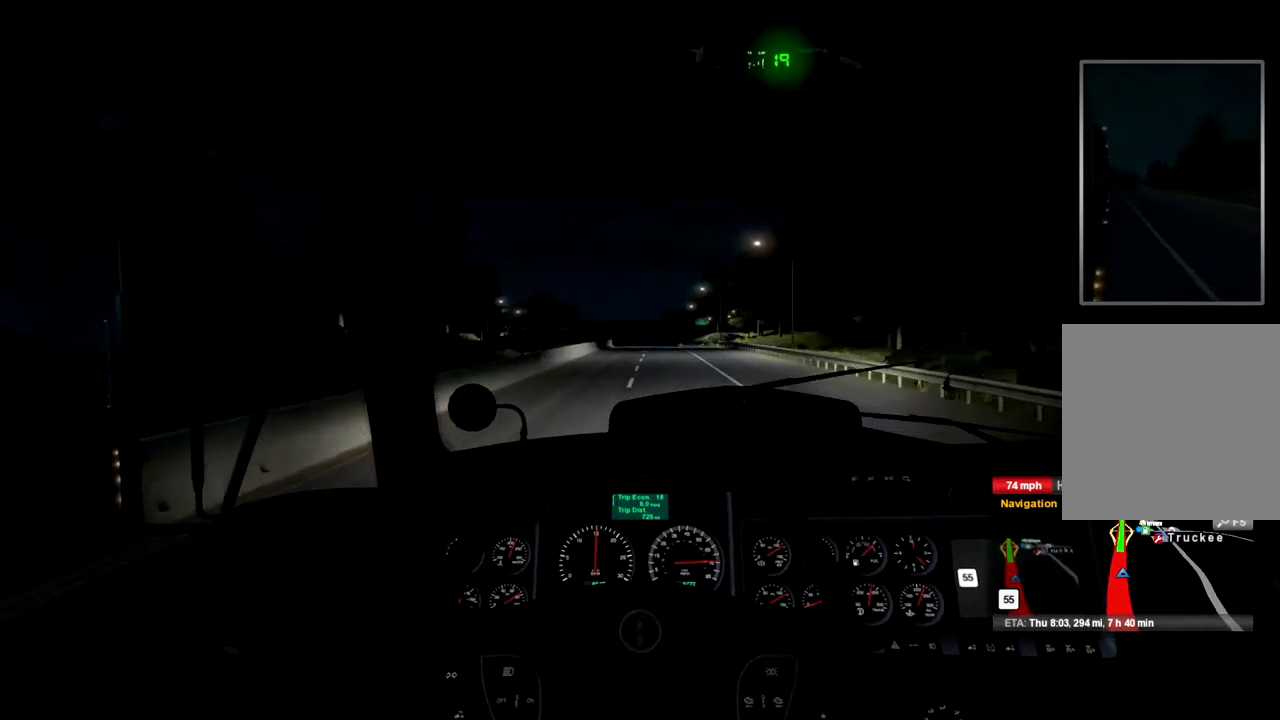
{"dt_ms": 500, "buttons": ["R2"], "left_stick": "center", "right_stick": "center", "events": []}
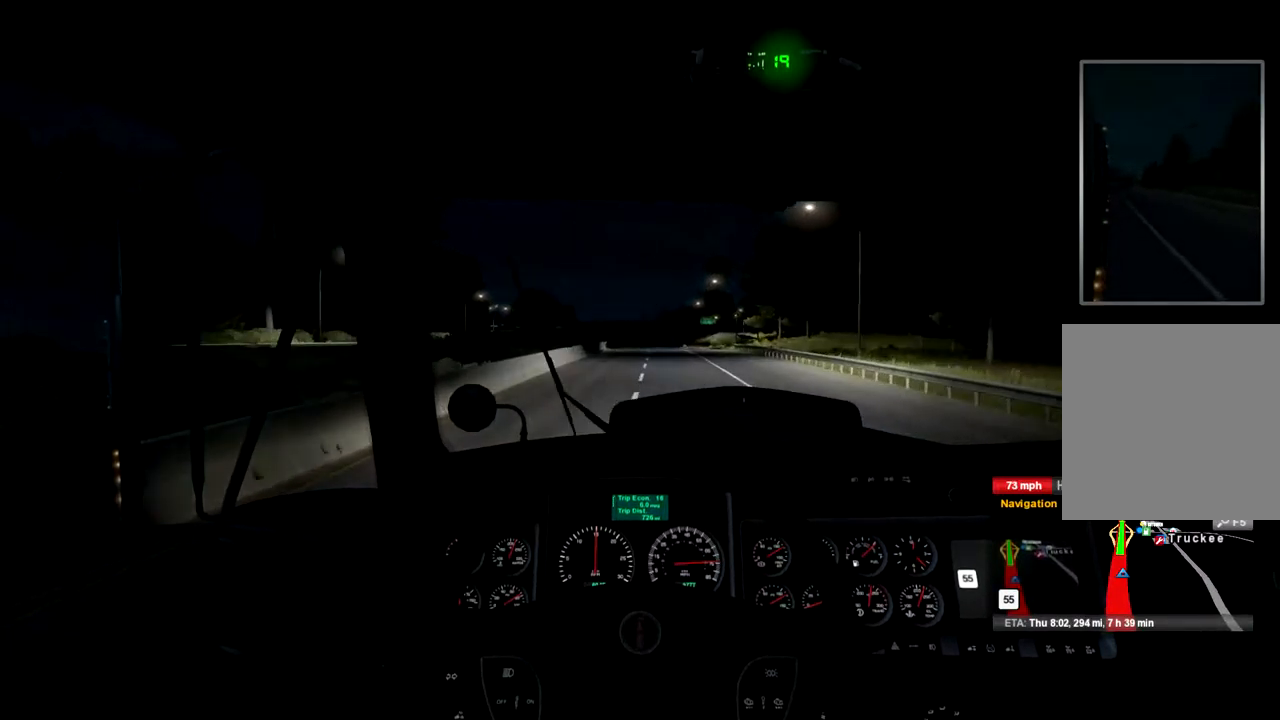
{"dt_ms": 500, "buttons": ["R2"], "left_stick": "center", "right_stick": "center", "events": []}
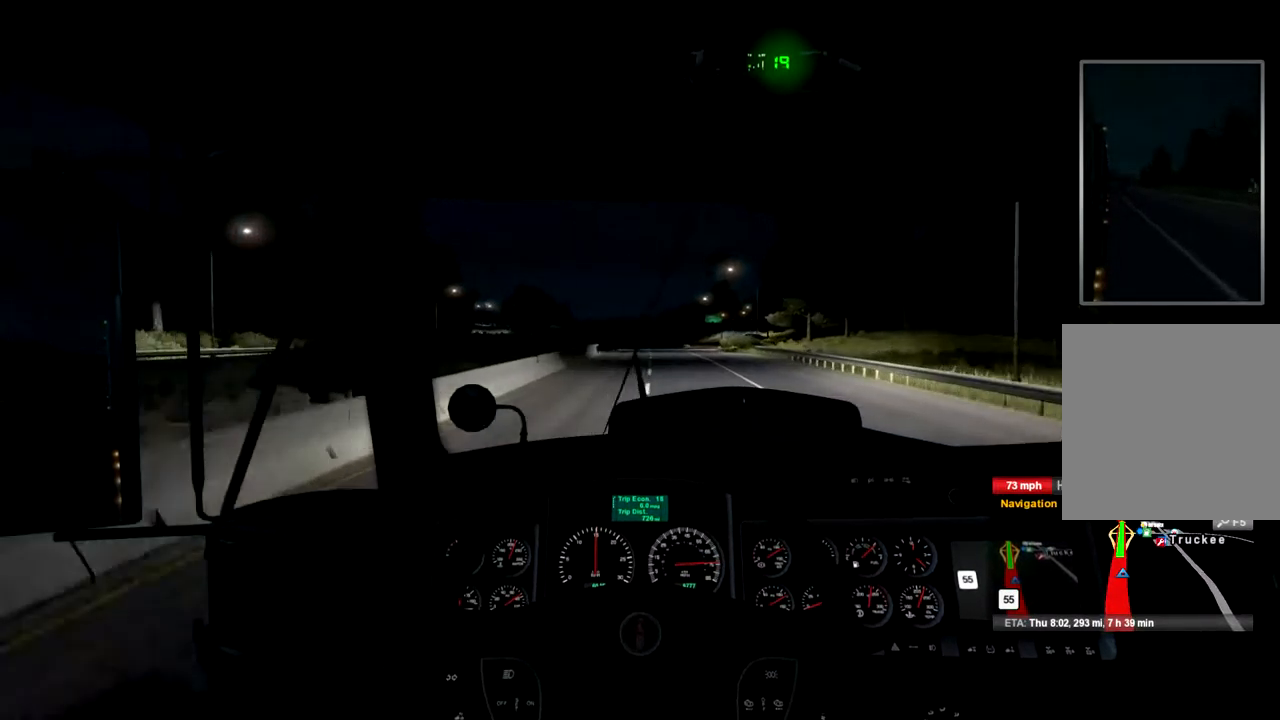
{"dt_ms": 500, "buttons": ["R2"], "left_stick": "center", "right_stick": "center", "events": []}
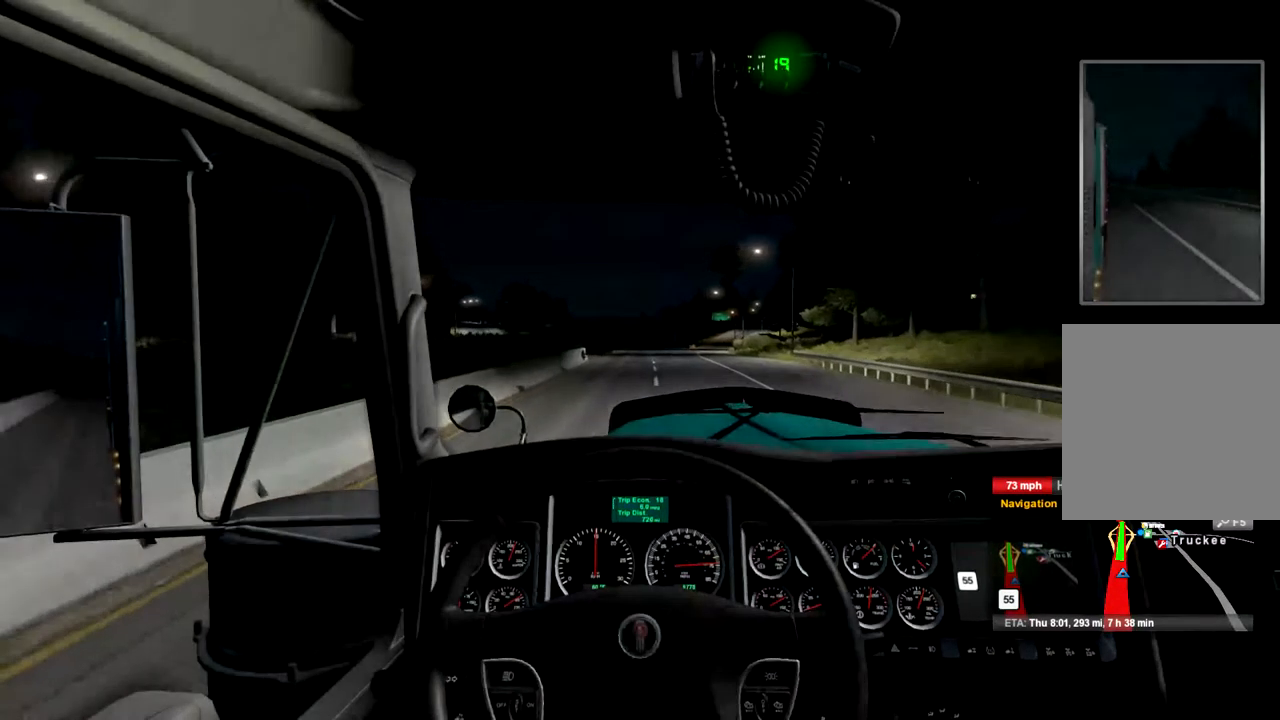
{"dt_ms": 500, "buttons": ["R2"], "left_stick": "center", "right_stick": "center", "events": []}
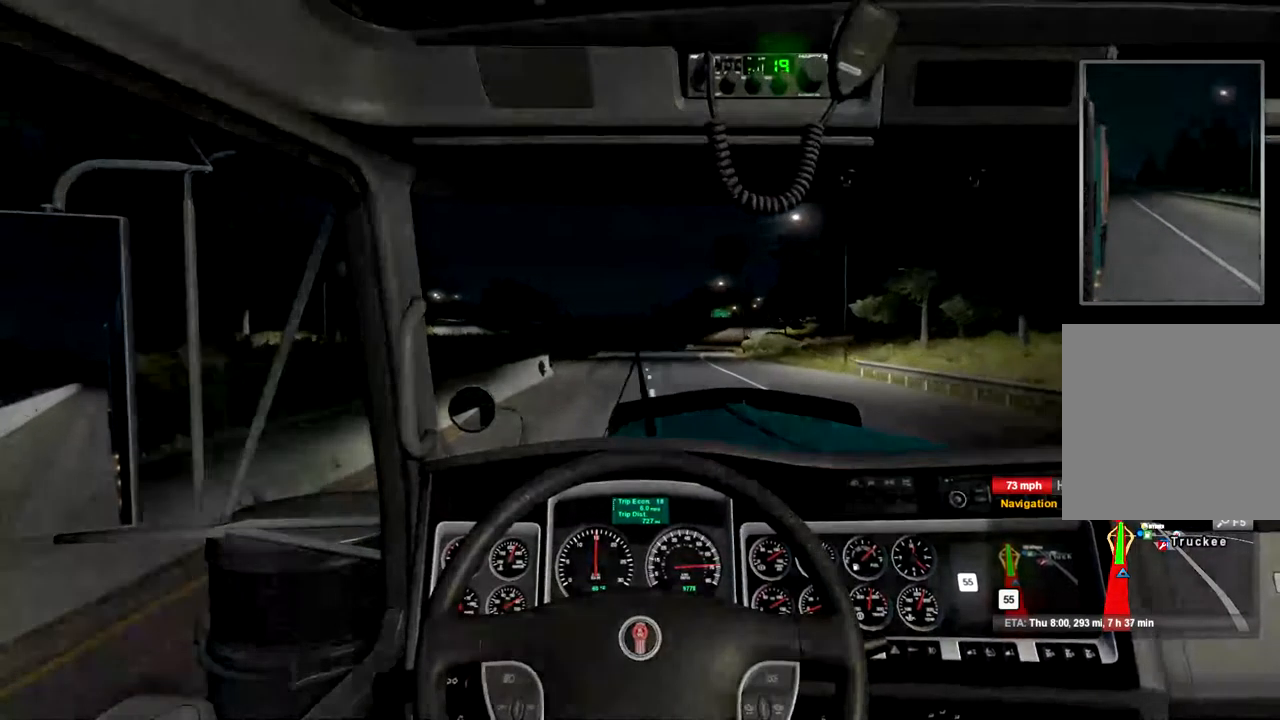
{"dt_ms": 500, "buttons": ["R2"], "left_stick": "center", "right_stick": "center", "events": []}
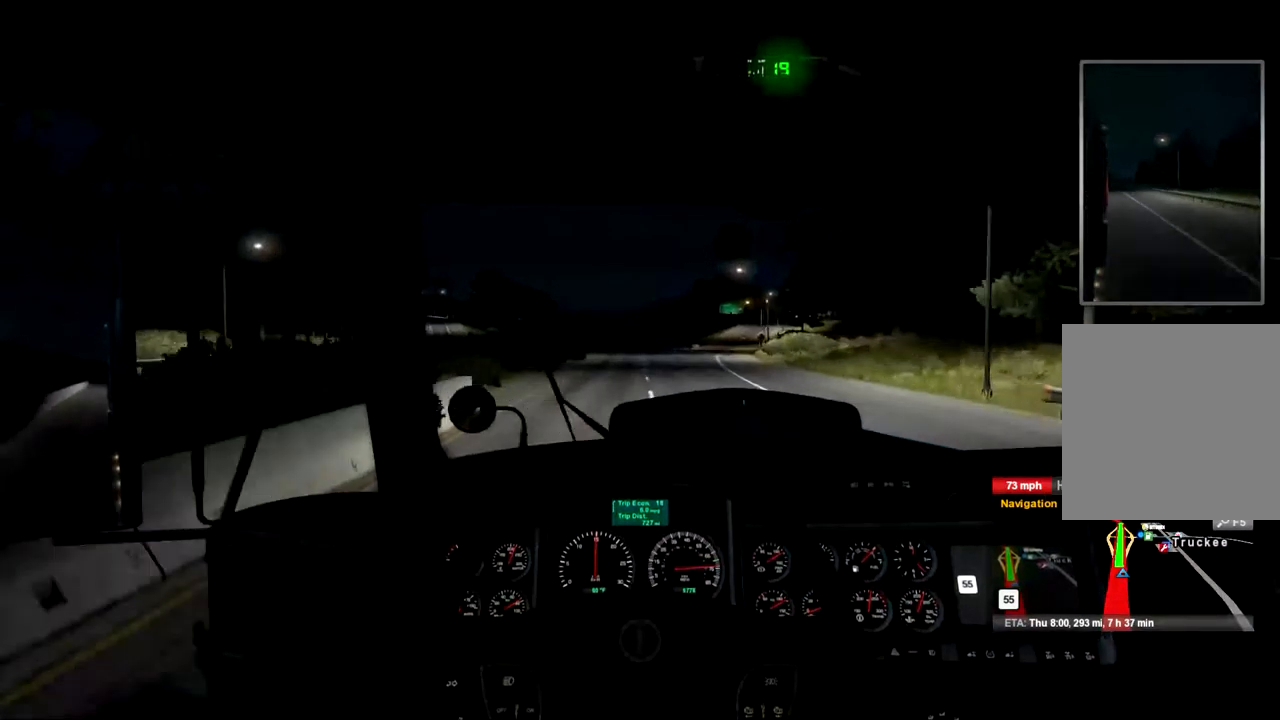
{"dt_ms": 533, "buttons": ["R2"], "left_stick": "center", "right_stick": "center", "events": []}
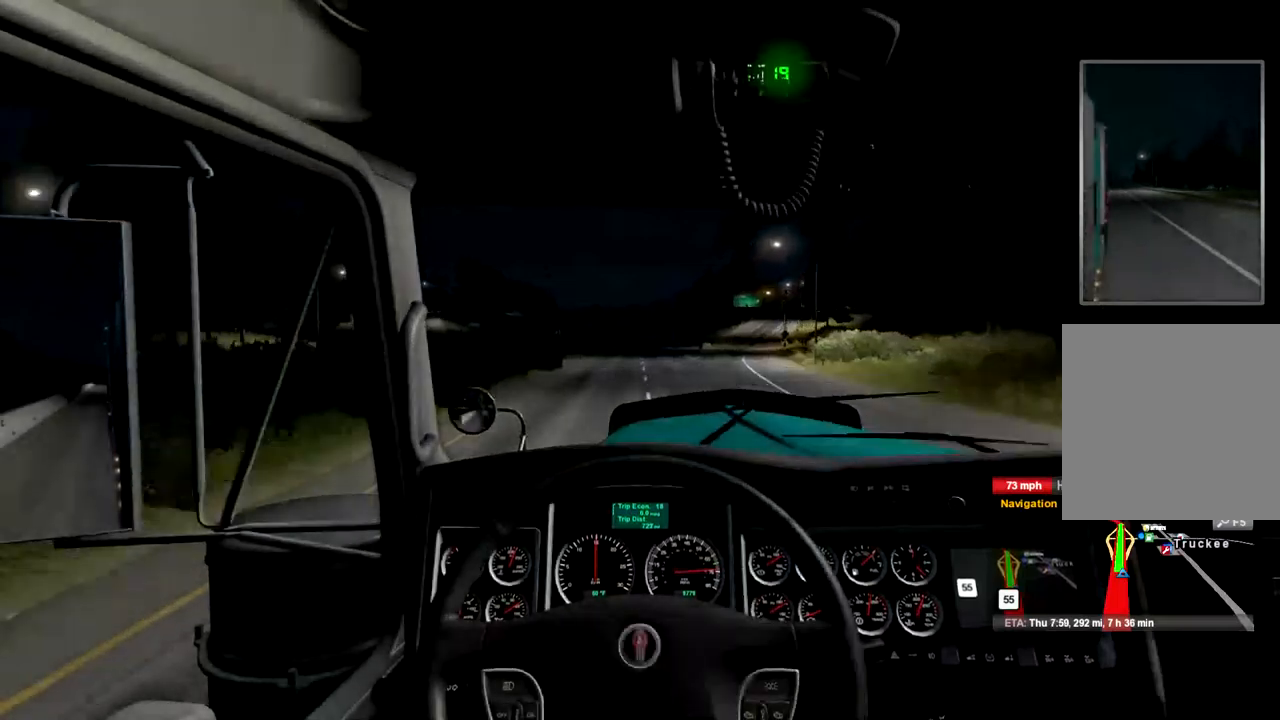
{"dt_ms": 500, "buttons": ["R2"], "left_stick": "center", "right_stick": "center", "events": []}
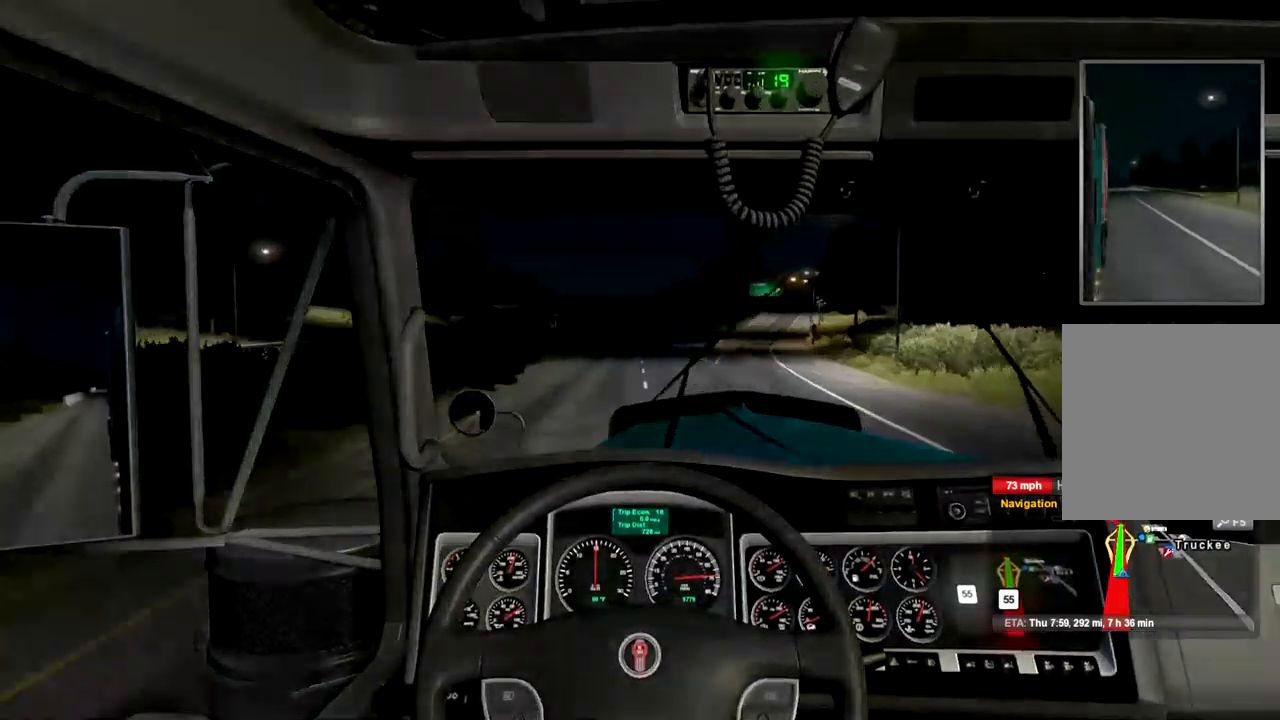
{"dt_ms": 500, "buttons": ["R2"], "left_stick": "center", "right_stick": "center", "events": []}
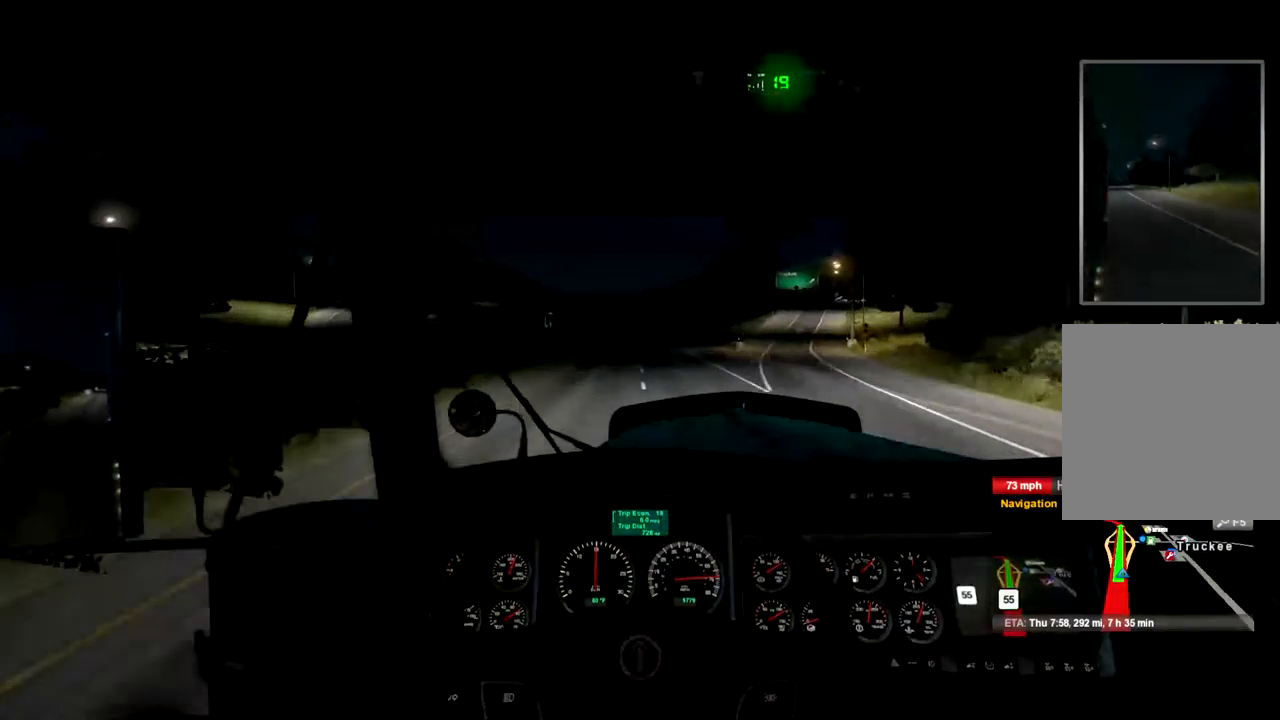
{"dt_ms": 500, "buttons": ["R2"], "left_stick": "center", "right_stick": "center", "events": []}
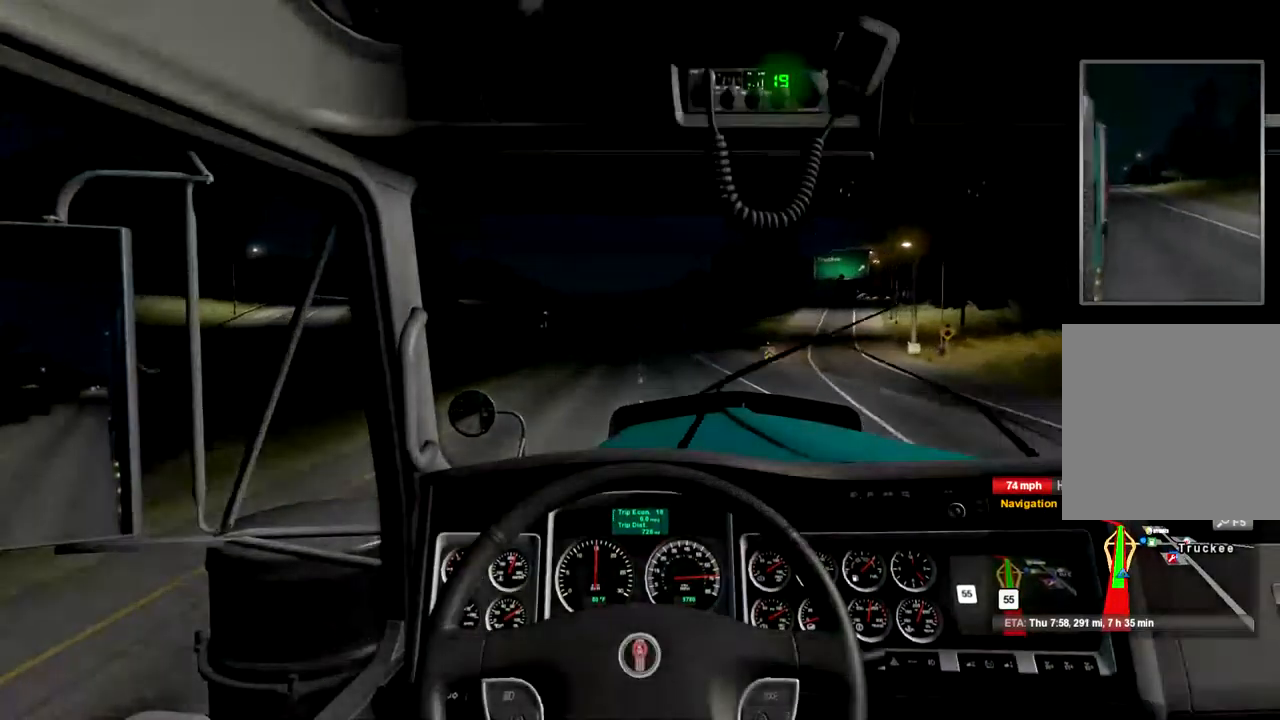
{"dt_ms": 500, "buttons": ["R2"], "left_stick": "center", "right_stick": "center", "events": []}
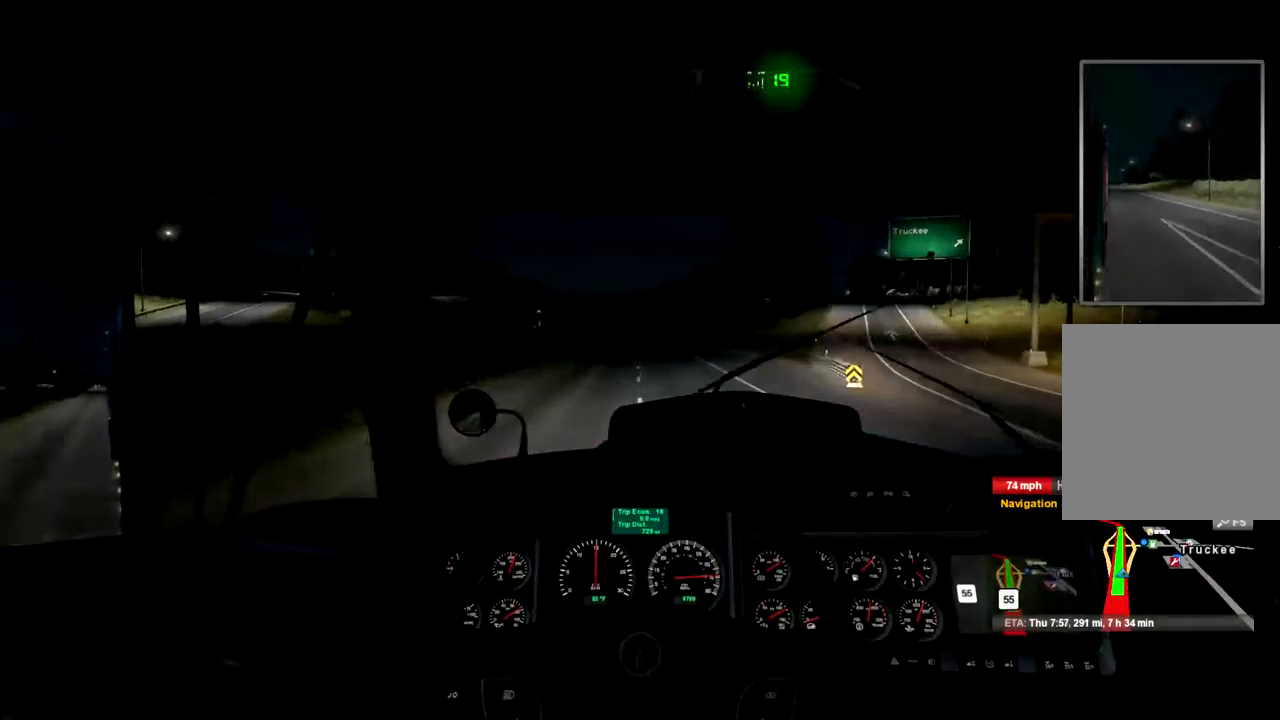
{"dt_ms": 500, "buttons": ["R2"], "left_stick": "center", "right_stick": "center", "events": []}
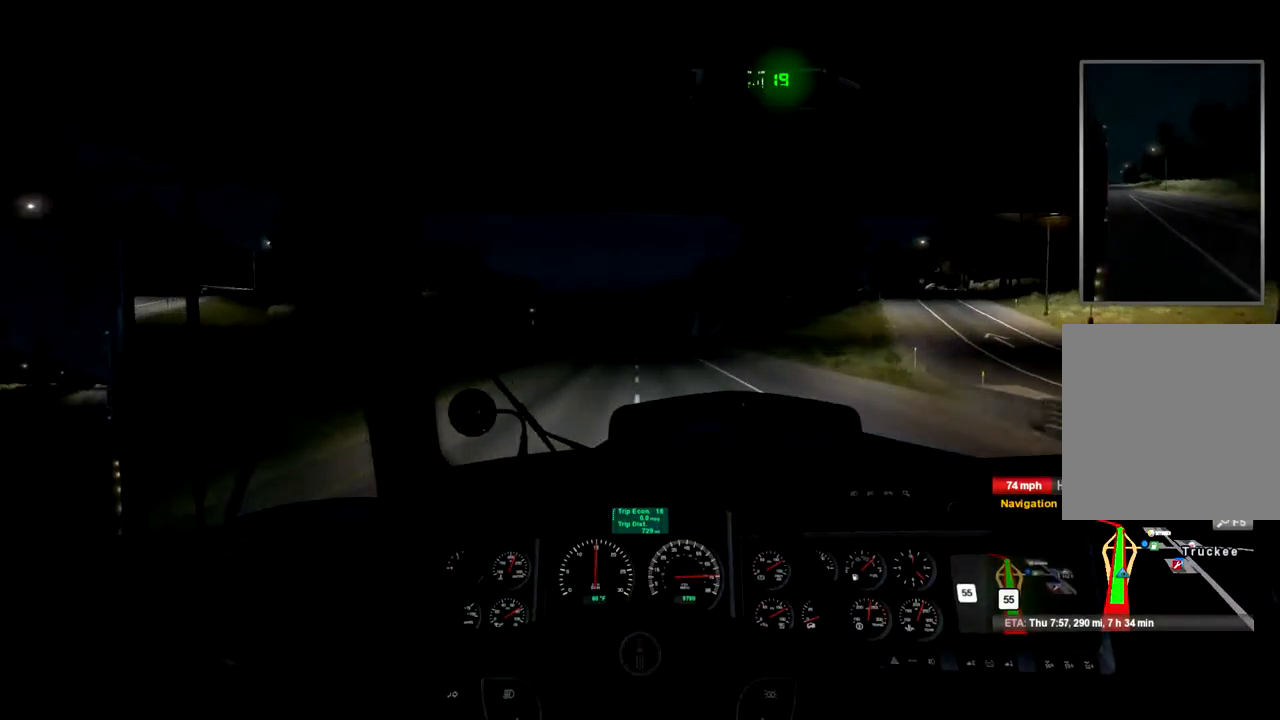
{"dt_ms": 500, "buttons": ["R2"], "left_stick": "center", "right_stick": "center", "events": []}